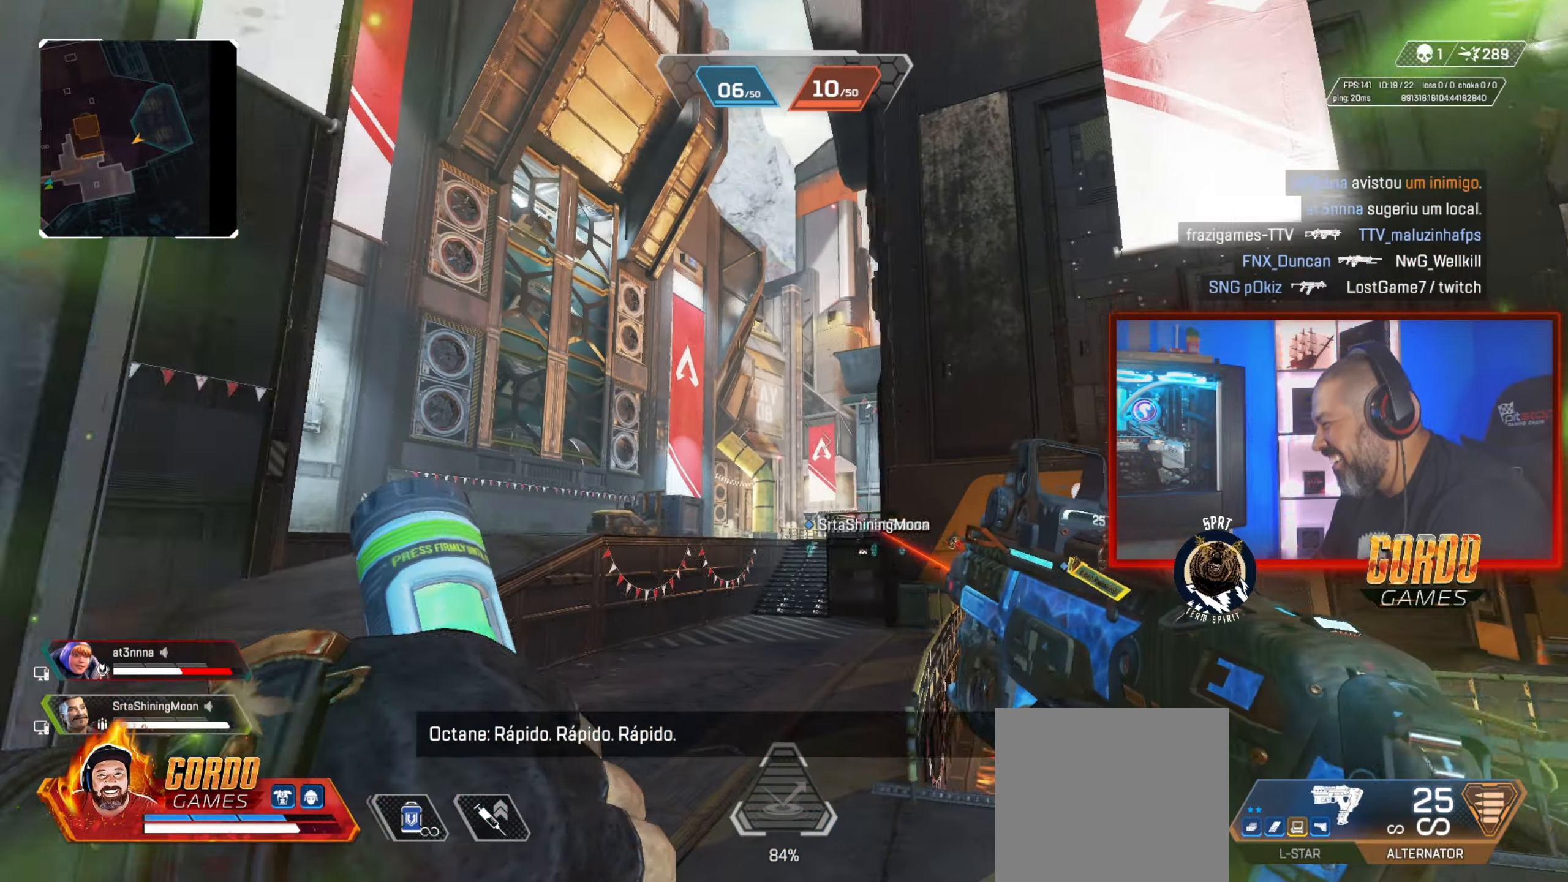
Gameplay with a controller (PlayStation layout); each line is a JSON object with the inputs held at the frame after it. "button_events" lists button changes between this image and that frame as [ms after this image, input, new state], when the widget could be followed in between (sticks are given only as held states).
{"buttons": [], "left_stick": "up", "right_stick": "center", "button_events": []}
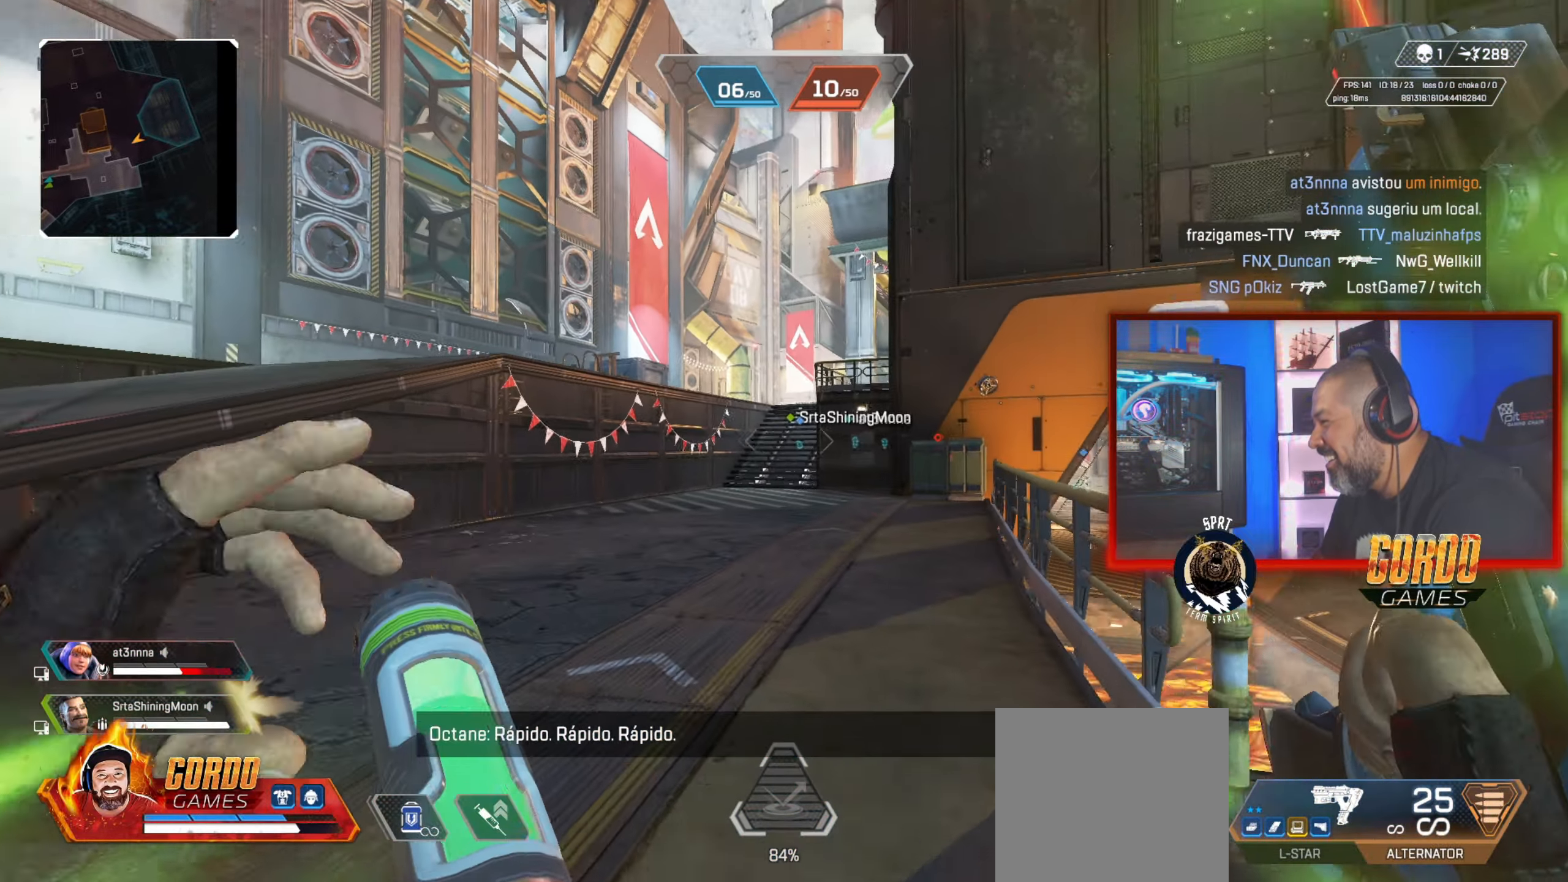
{"buttons": ["R3"], "left_stick": "up", "right_stick": "center", "button_events": [[234, "R3", "down"]]}
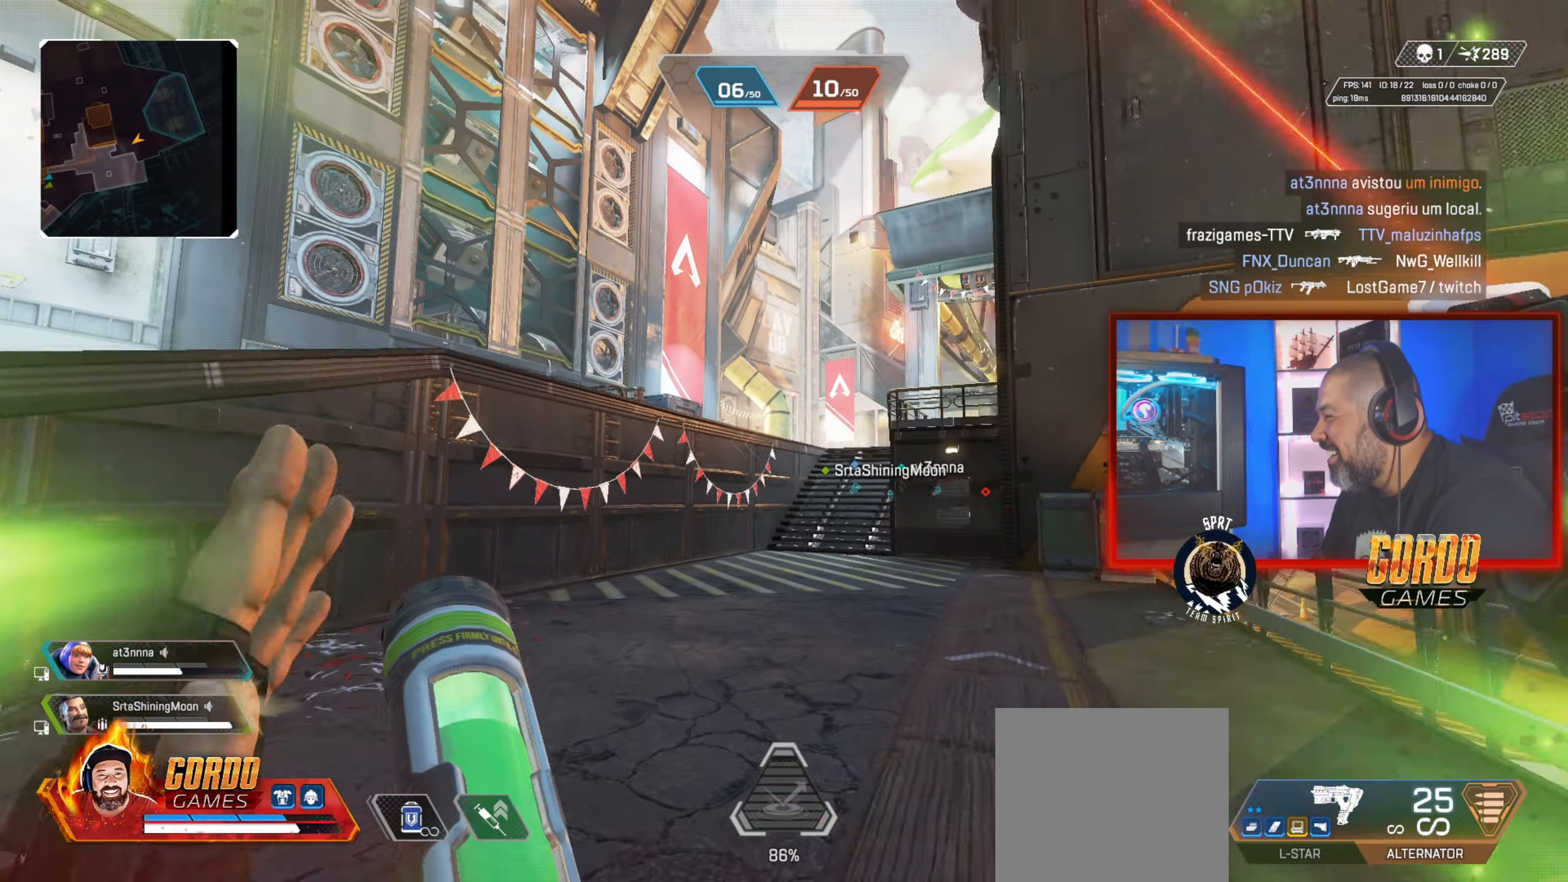
{"buttons": [], "left_stick": "up", "right_stick": "center", "button_events": [[17, "R3", "up"]]}
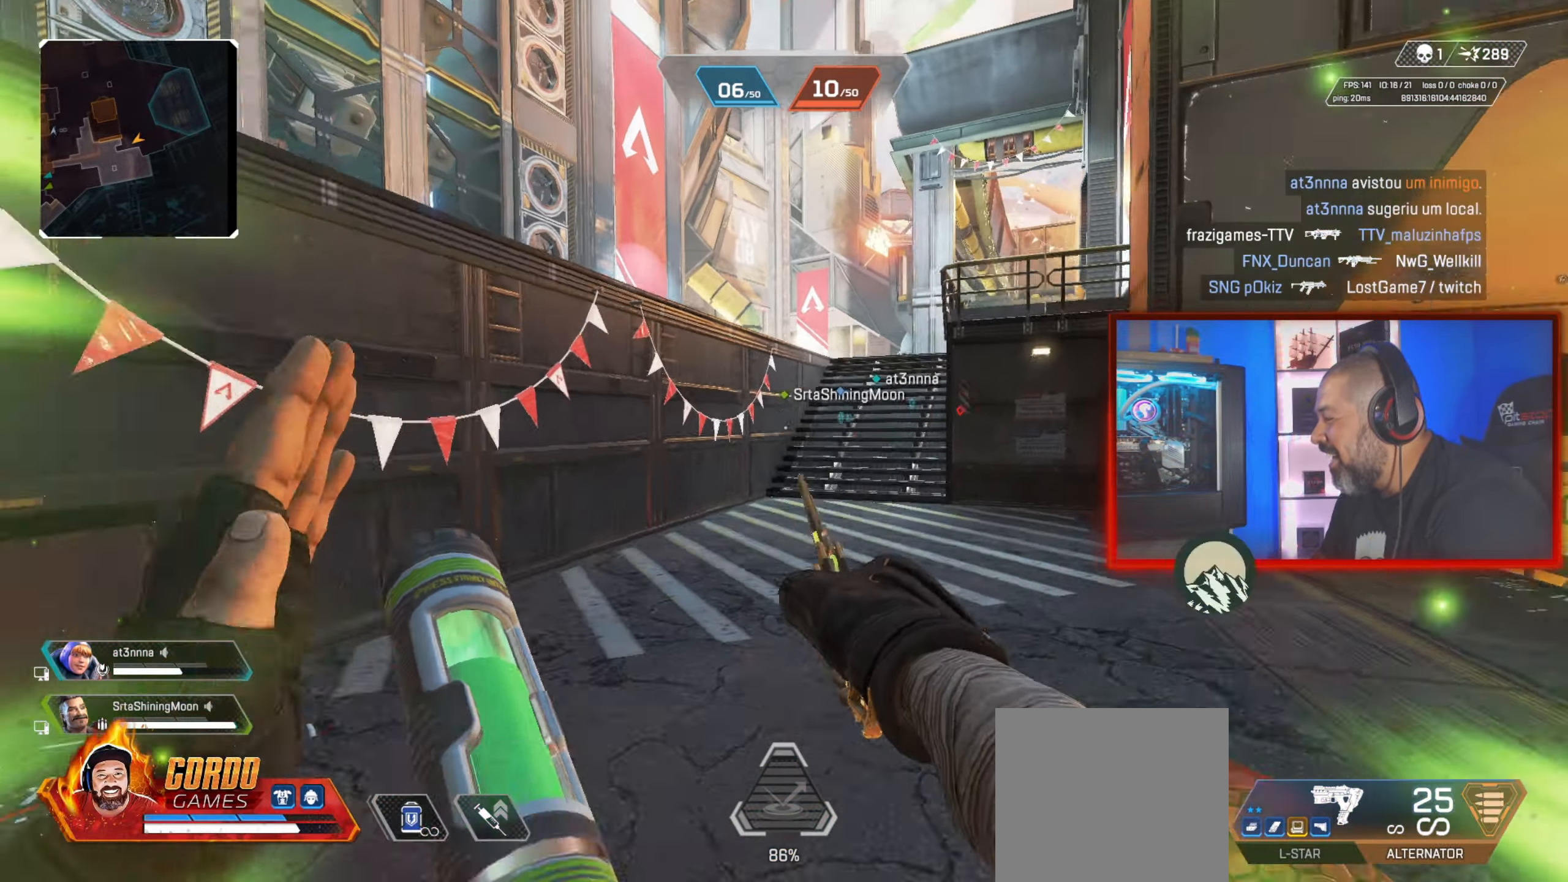
{"buttons": ["CIRCLE", "L1"], "left_stick": "up", "right_stick": "center", "button_events": [[151, "CIRCLE", "down"], [434, "L1", "down"]]}